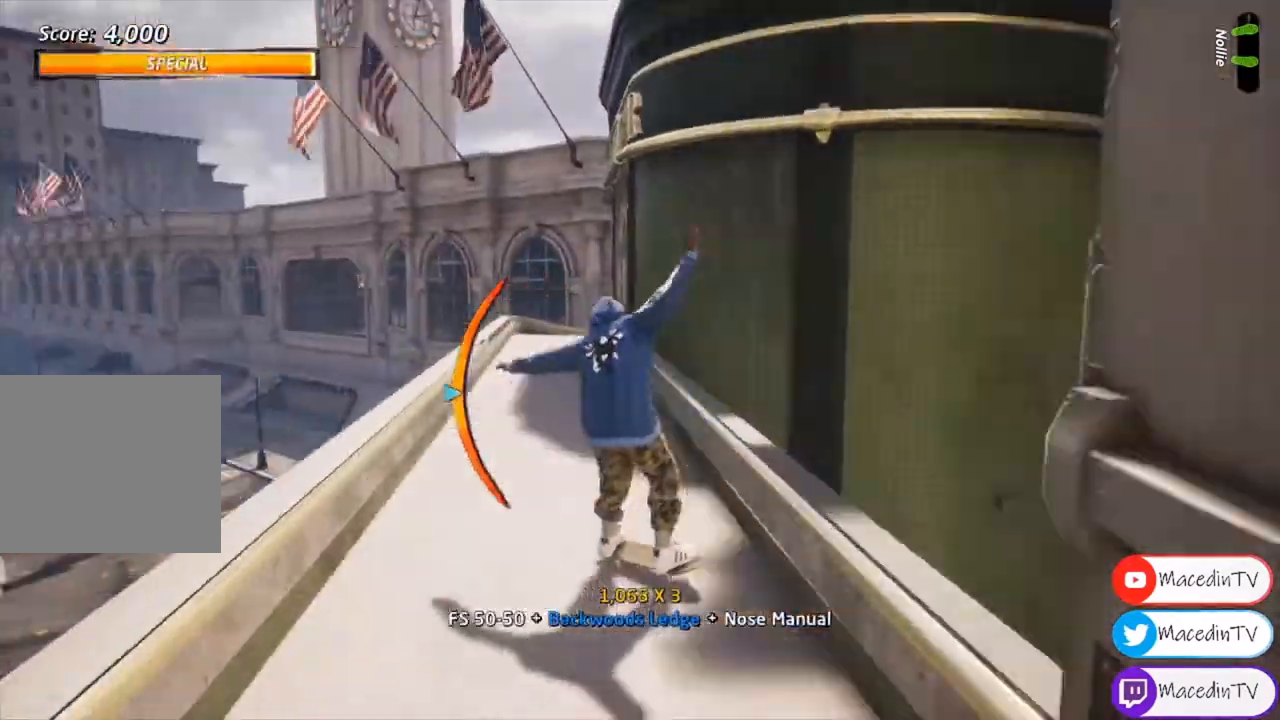
Gameplay with a controller (PlayStation layout); each line is a JSON object with the inputs held at the frame after it. "events" lists button and stick changes between this image and that frame as [ms after this image, input, new state], when the widget could be followed in between. Not read: left_stick right_stick.
{"buttons": ["CROSS", "DPAD_UP"], "events": [[133, "DPAD_DOWN", "down"], [200, "DPAD_DOWN", "up"], [500, "DPAD_UP", "down"]]}
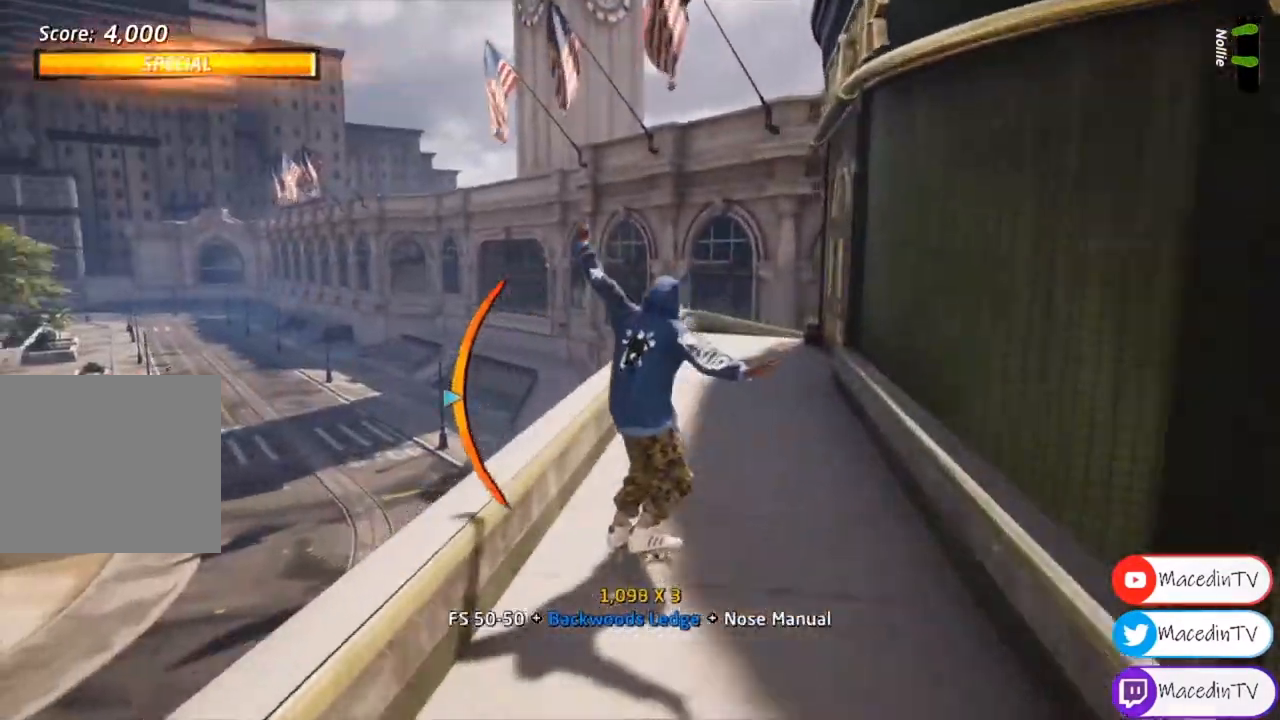
{"buttons": ["CROSS"], "events": [[67, "CROSS", "up"], [200, "TRIANGLE", "down"], [300, "DPAD_UP", "up"], [367, "TRIANGLE", "up"], [400, "CROSS", "down"]]}
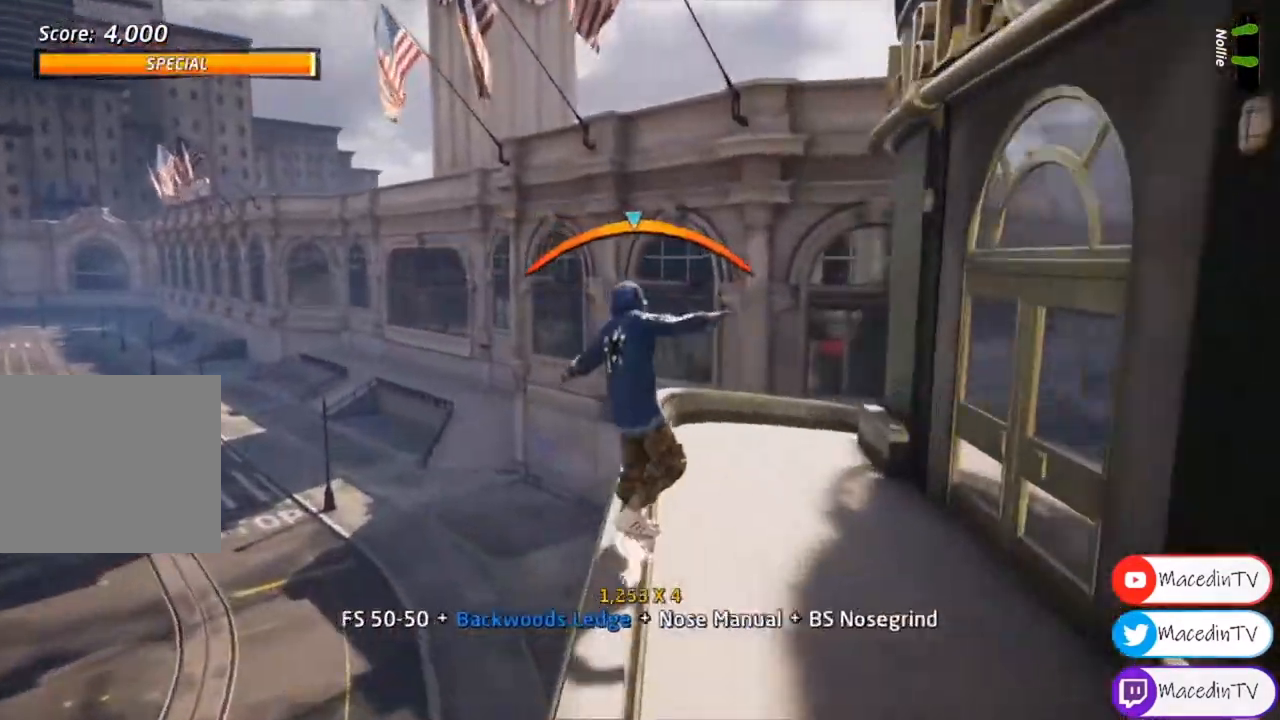
{"buttons": ["CROSS", "DPAD_RIGHT"], "events": [[467, "DPAD_RIGHT", "down"]]}
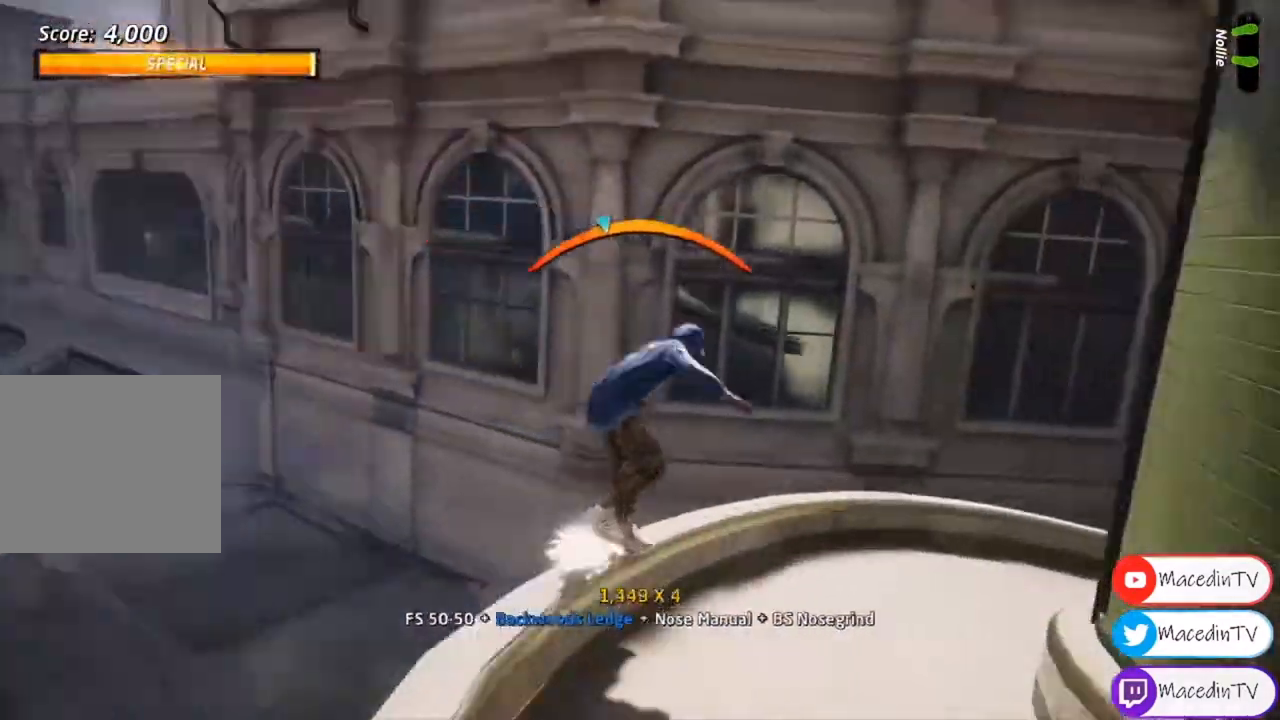
{"buttons": ["CROSS"], "events": [[33, "DPAD_RIGHT", "up"]]}
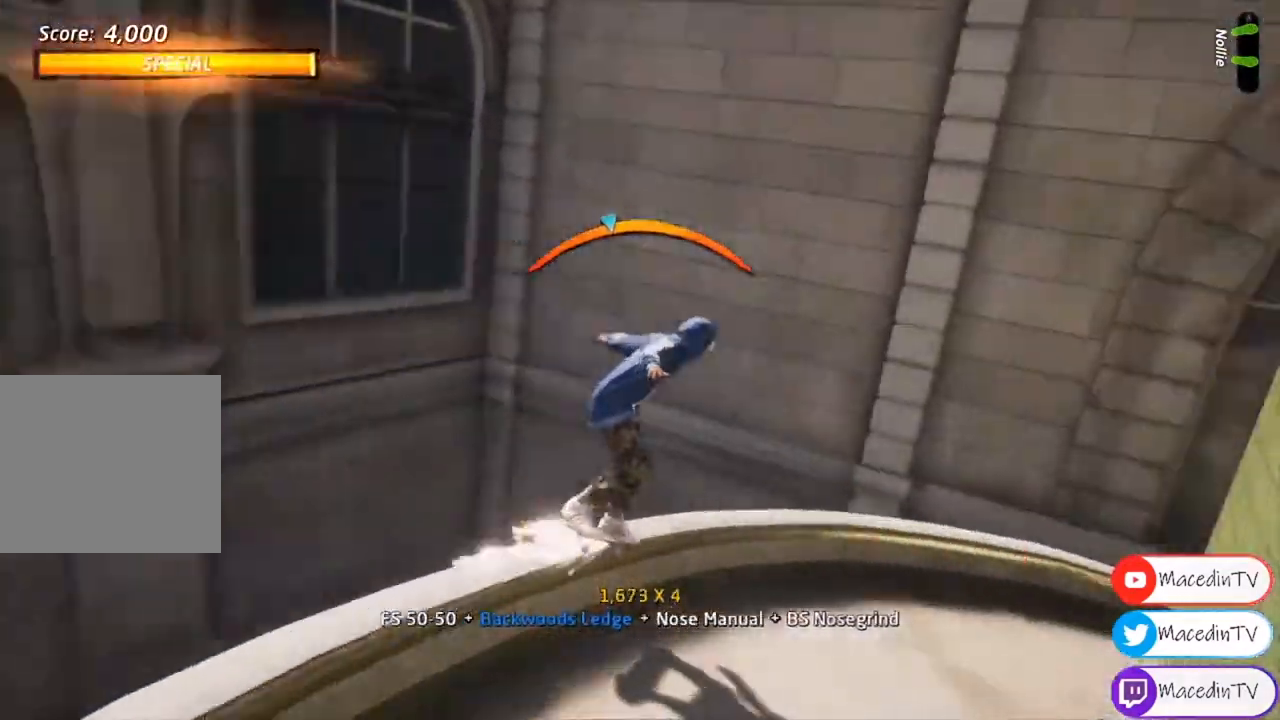
{"buttons": ["CROSS"], "events": [[400, "DPAD_LEFT", "down"], [433, "DPAD_LEFT", "up"]]}
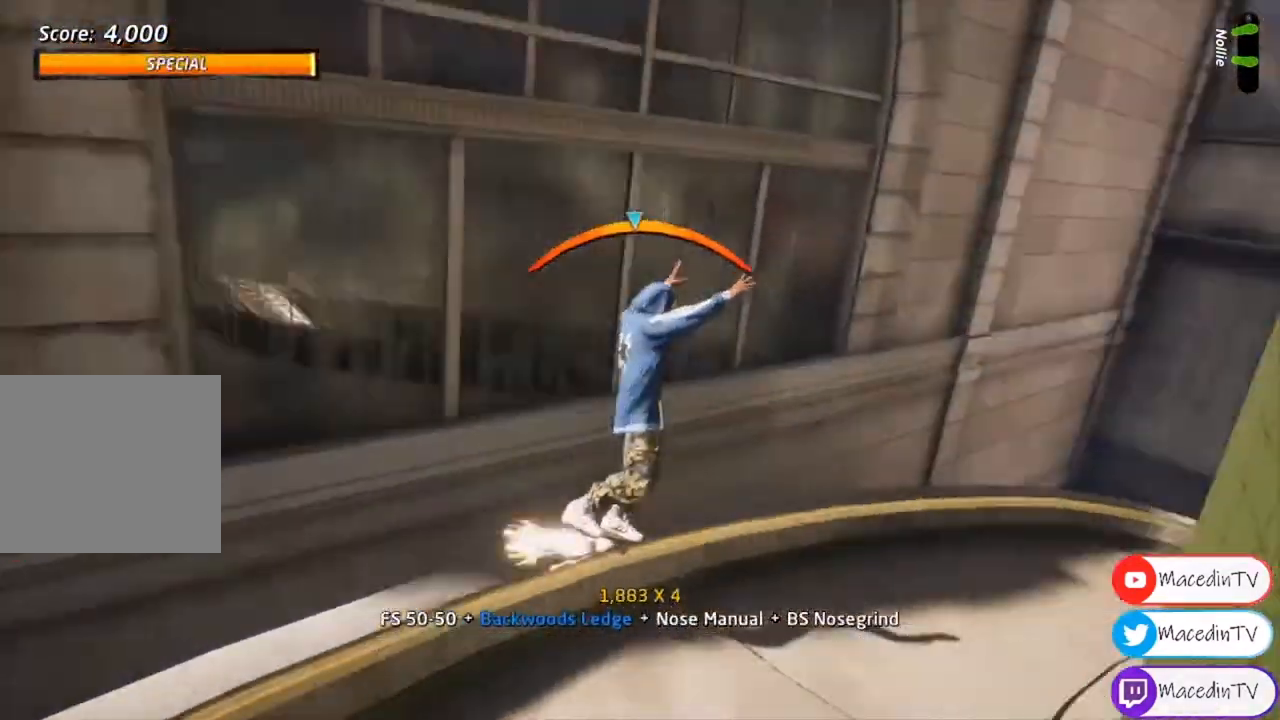
{"buttons": ["CROSS"], "events": [[400, "DPAD_LEFT", "down"], [500, "DPAD_LEFT", "up"]]}
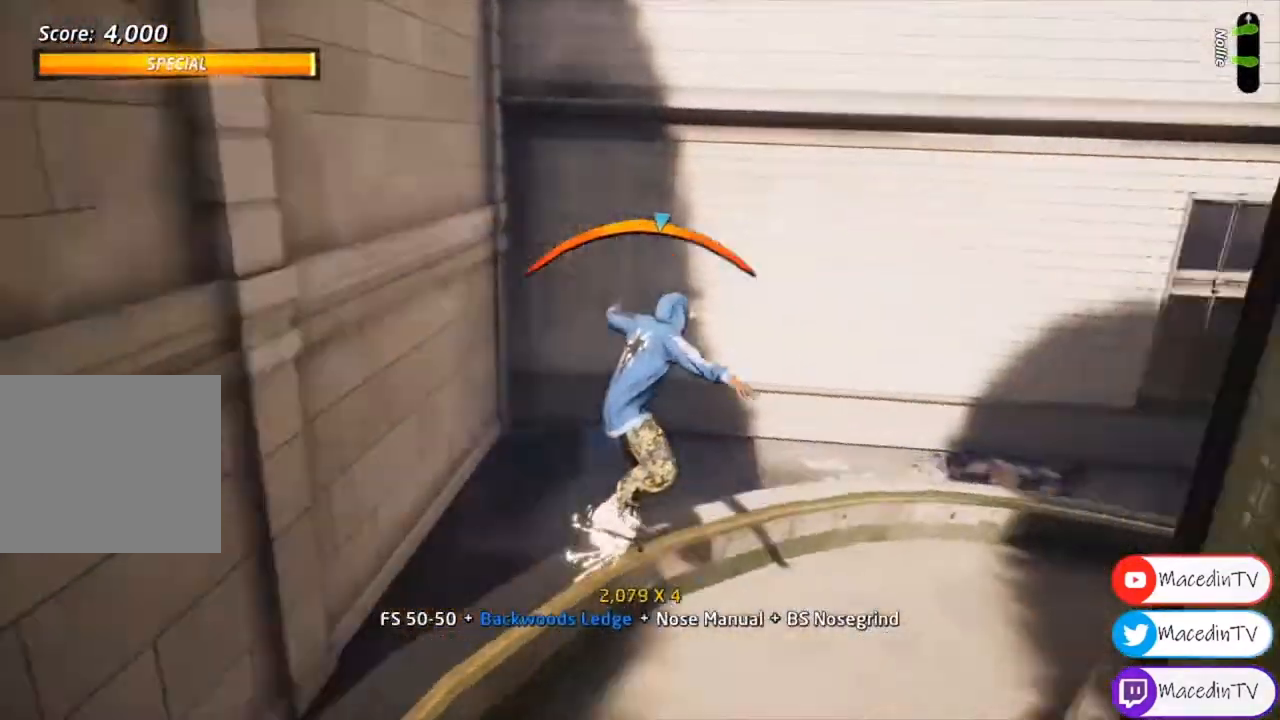
{"buttons": ["CROSS"], "events": [[333, "DPAD_RIGHT", "down"], [400, "DPAD_RIGHT", "up"]]}
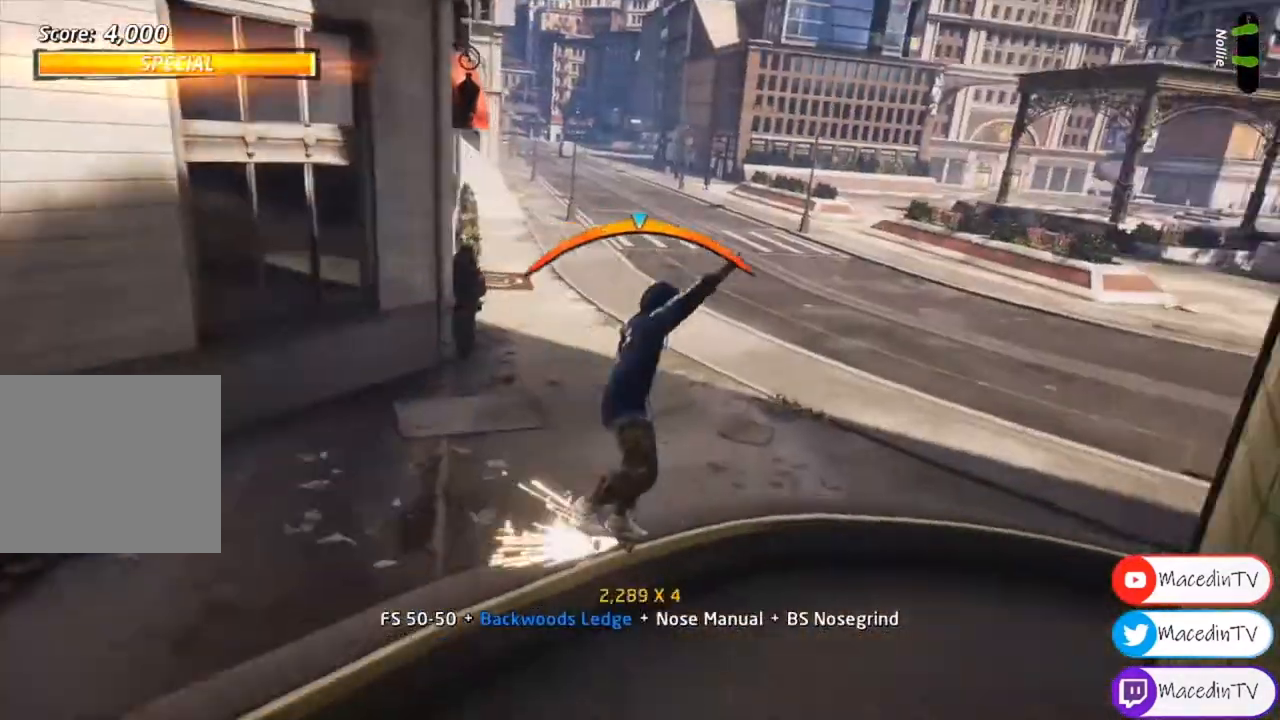
{"buttons": ["DPAD_UP"], "events": [[267, "DPAD_RIGHT", "down"], [433, "DPAD_RIGHT", "up"], [500, "CROSS", "up"], [500, "DPAD_UP", "down"]]}
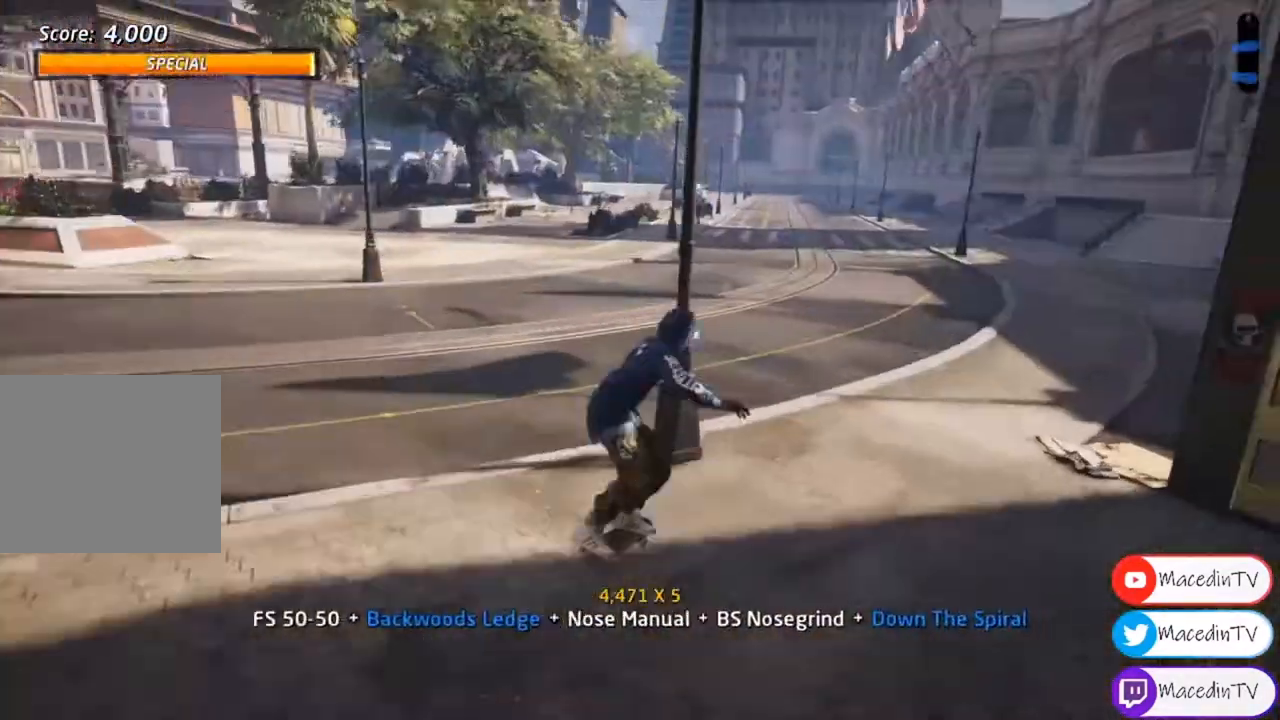
{"buttons": ["CROSS"], "events": [[67, "SQUARE", "down"], [100, "DPAD_UP", "up"], [167, "SQUARE", "up"], [400, "DPAD_DOWN", "down"], [467, "CROSS", "down"], [467, "DPAD_DOWN", "up"]]}
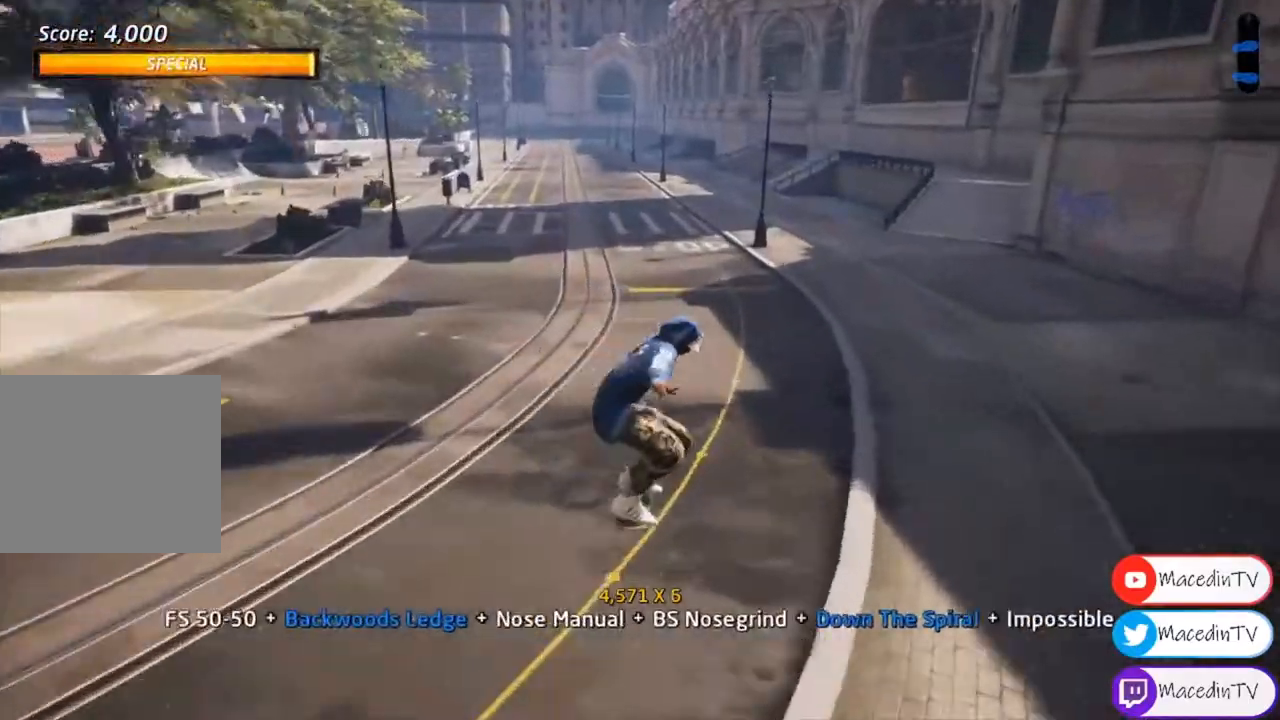
{"buttons": ["CROSS"], "events": [[33, "DPAD_UP", "down"], [133, "DPAD_LEFT", "down"], [133, "DPAD_UP", "up"], [200, "DPAD_DOWN", "down"], [200, "DPAD_LEFT", "up"], [300, "DPAD_DOWN", "up"], [300, "DPAD_RIGHT", "down"], [433, "DPAD_RIGHT", "up"]]}
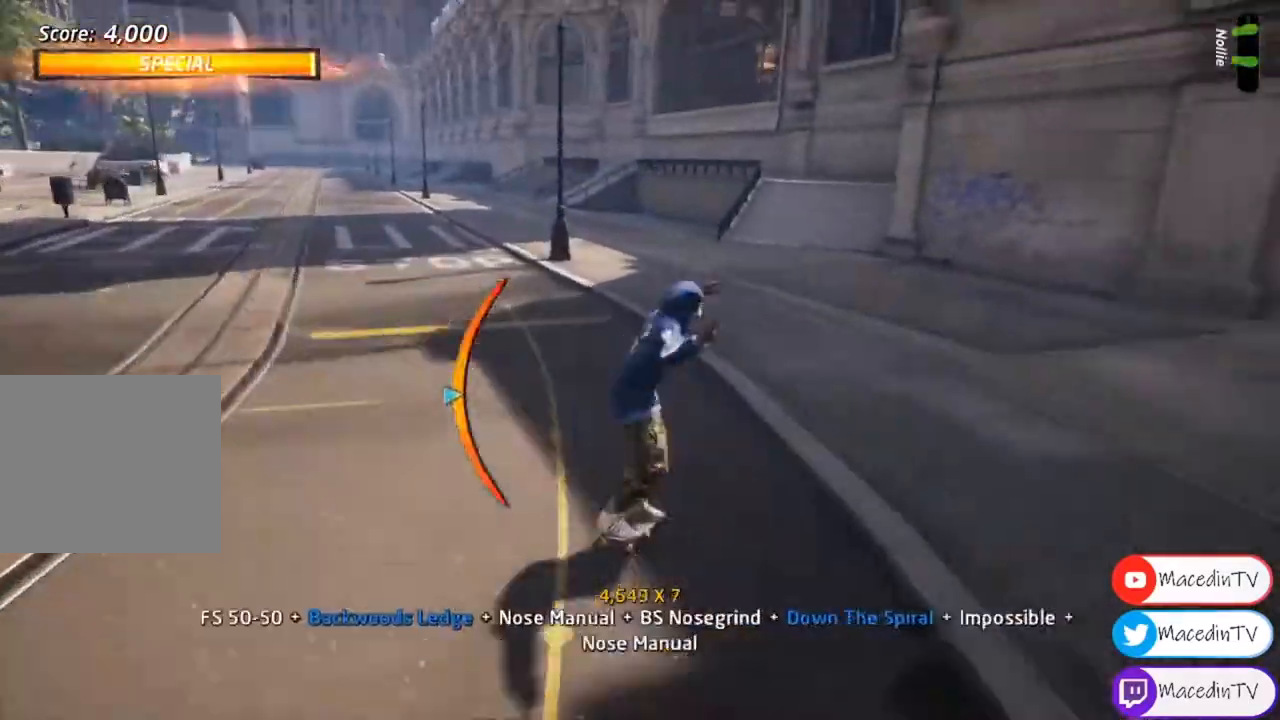
{"buttons": ["CROSS"], "events": [[333, "DPAD_LEFT", "down"], [433, "DPAD_LEFT", "up"]]}
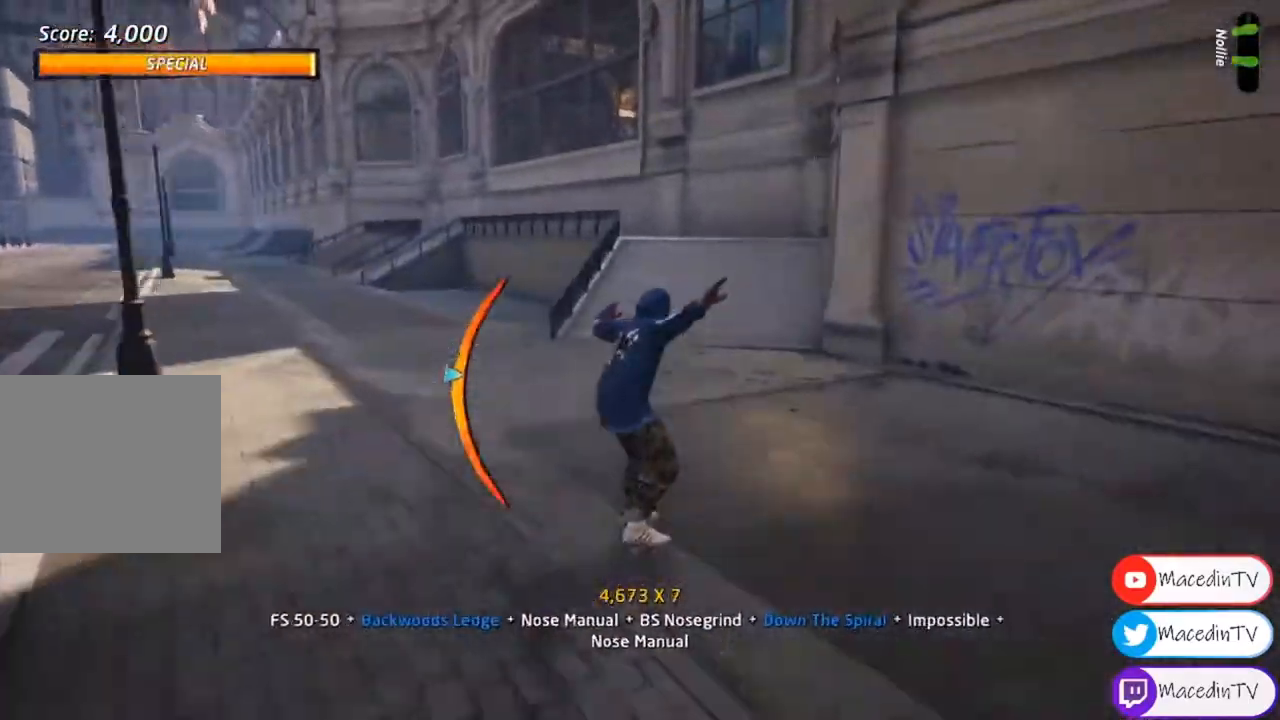
{"buttons": ["CROSS", "DPAD_DOWN"], "events": [[300, "DPAD_LEFT", "down"], [367, "DPAD_DOWN", "down"], [367, "DPAD_LEFT", "up"]]}
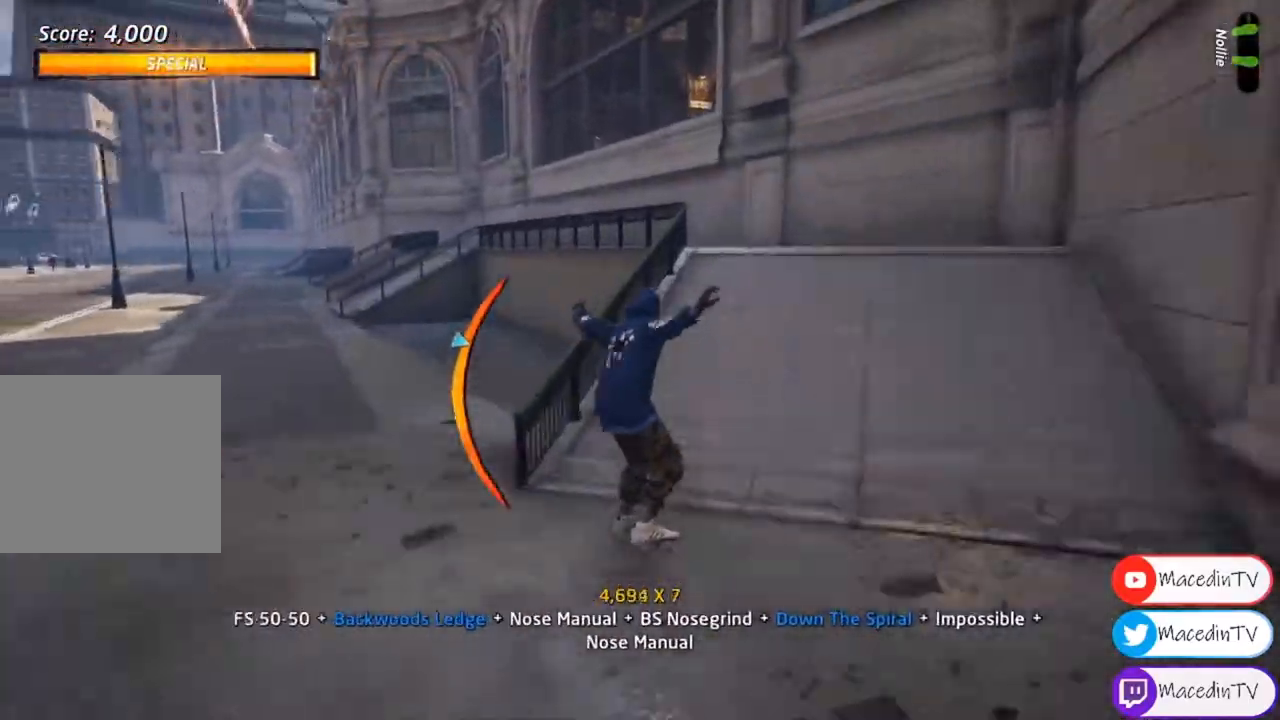
{"buttons": ["CROSS"], "events": [[67, "DPAD_DOWN", "up"], [133, "CROSS", "up"], [133, "TRIANGLE", "down"], [333, "TRIANGLE", "up"], [400, "CROSS", "down"]]}
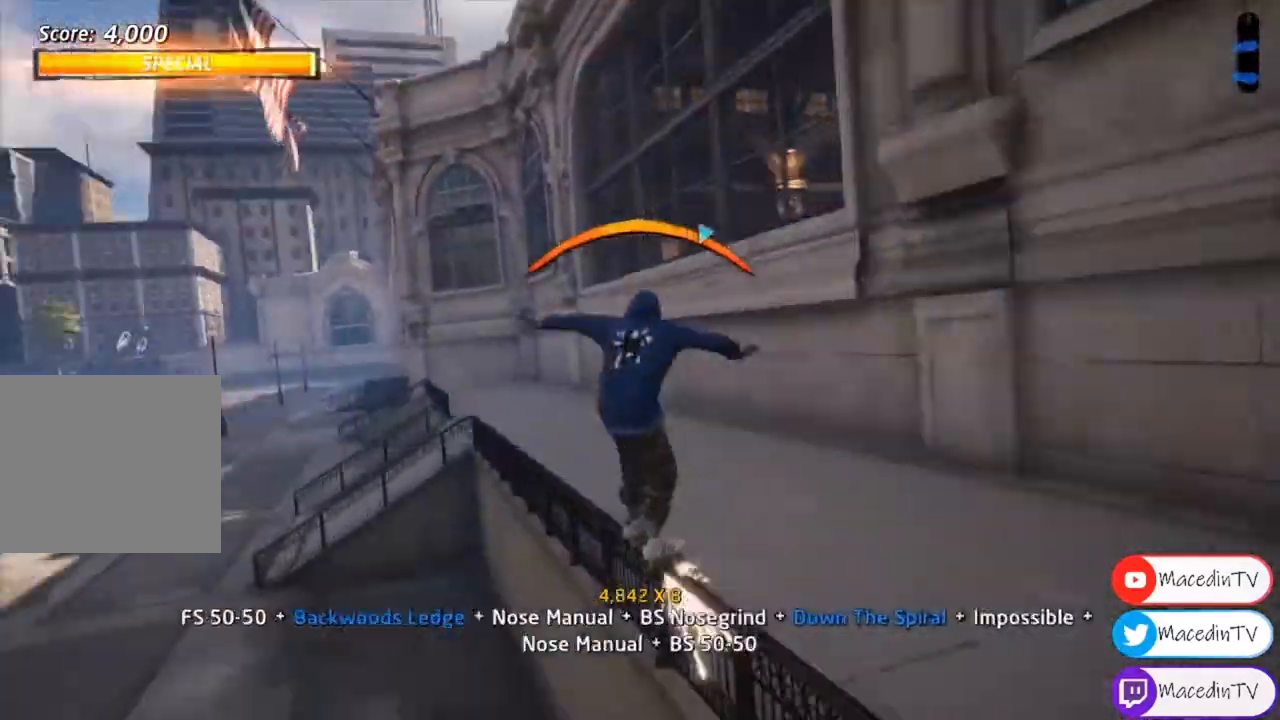
{"buttons": ["SQUARE", "DPAD_UP"], "events": [[167, "DPAD_LEFT", "down"], [233, "DPAD_LEFT", "up"], [467, "CROSS", "up"], [467, "DPAD_UP", "down"], [467, "SQUARE", "down"]]}
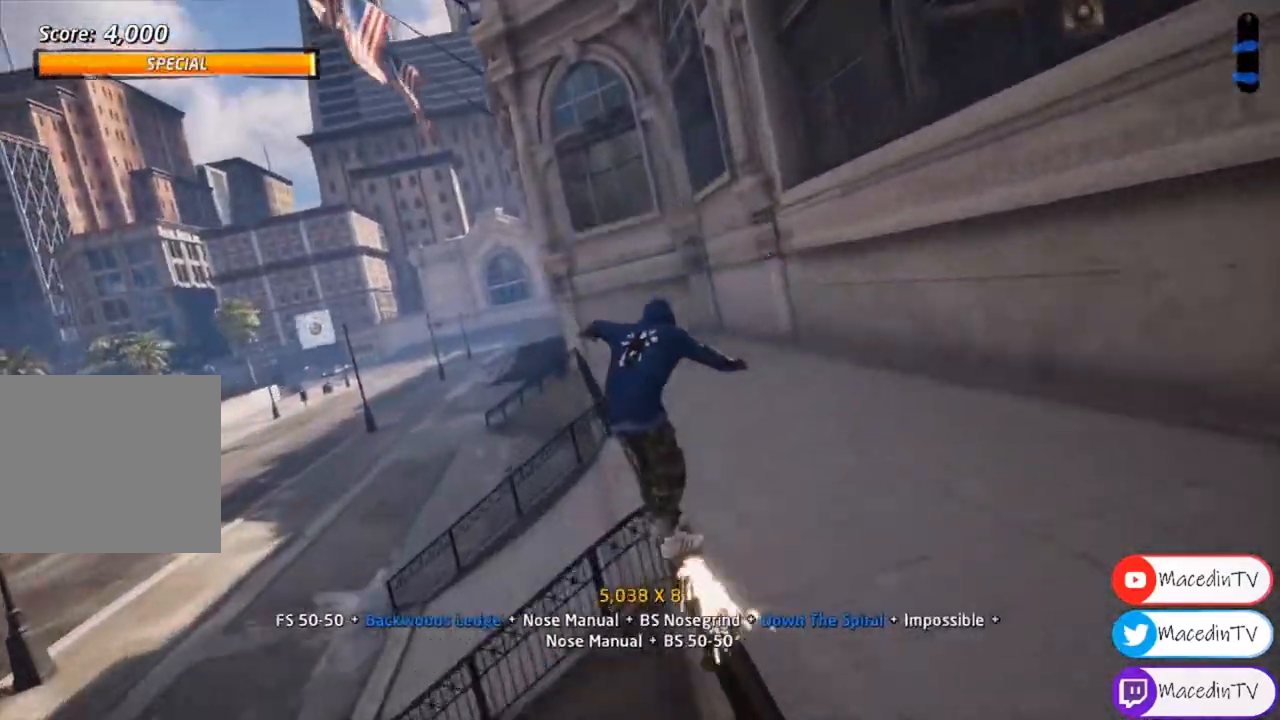
{"buttons": ["TRIANGLE", "DPAD_UP"], "events": [[100, "DPAD_UP", "up"], [100, "SQUARE", "up"], [233, "DPAD_DOWN", "down"], [333, "DPAD_DOWN", "up"], [367, "DPAD_UP", "down"], [433, "TRIANGLE", "down"]]}
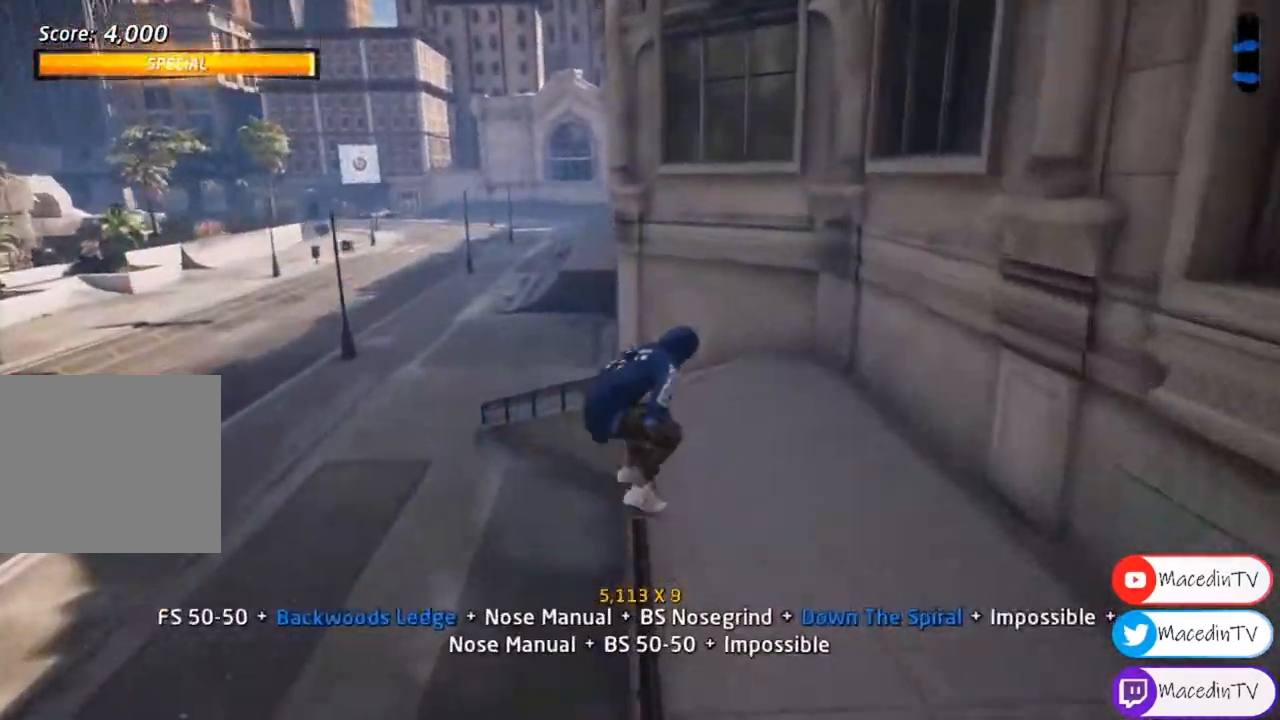
{"buttons": ["CROSS"], "events": [[67, "DPAD_UP", "up"], [233, "DPAD_LEFT", "down"], [233, "TRIANGLE", "up"], [267, "CROSS", "down"], [333, "DPAD_LEFT", "up"]]}
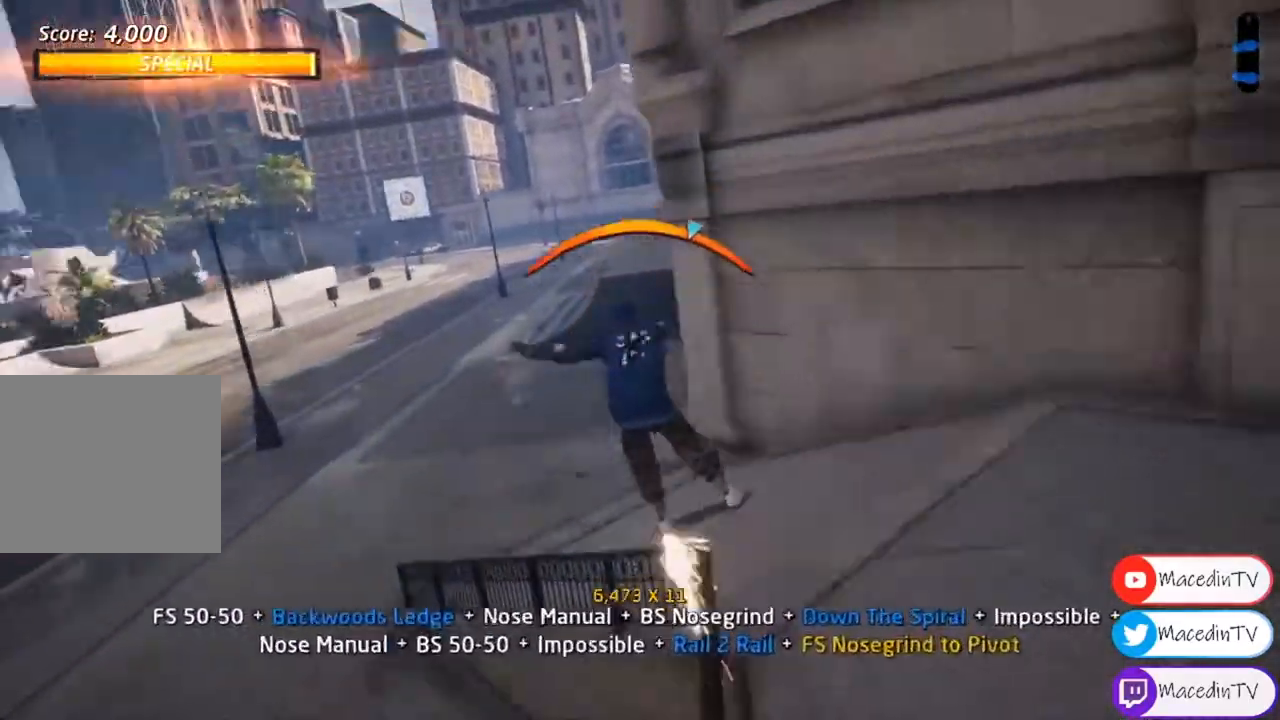
{"buttons": [], "events": [[167, "DPAD_UP", "down"], [233, "CROSS", "up"], [233, "SQUARE", "down"], [367, "DPAD_UP", "up"], [367, "SQUARE", "up"]]}
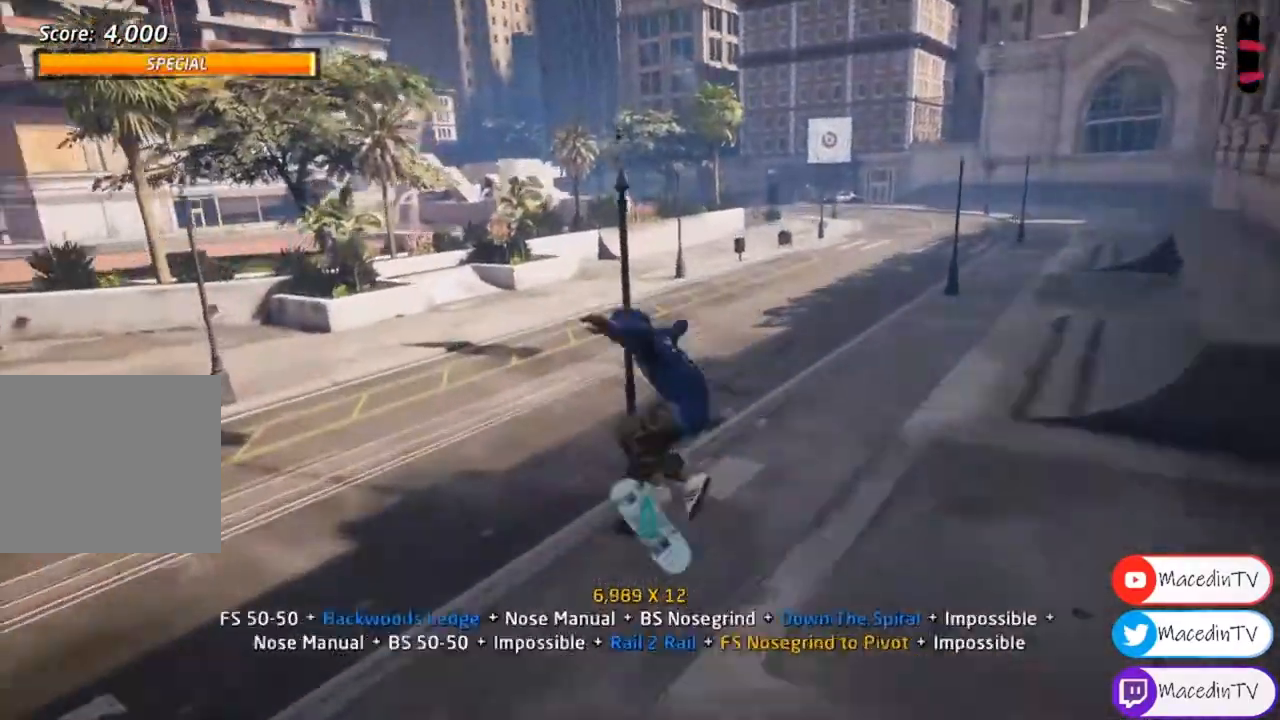
{"buttons": ["CROSS", "DPAD_DOWN", "DPAD_LEFT"], "events": [[100, "DPAD_DOWN", "down"], [200, "CROSS", "down"], [200, "DPAD_DOWN", "up"], [233, "DPAD_UP", "down"], [400, "DPAD_UP", "up"], [433, "DPAD_LEFT", "down"], [467, "DPAD_DOWN", "down"]]}
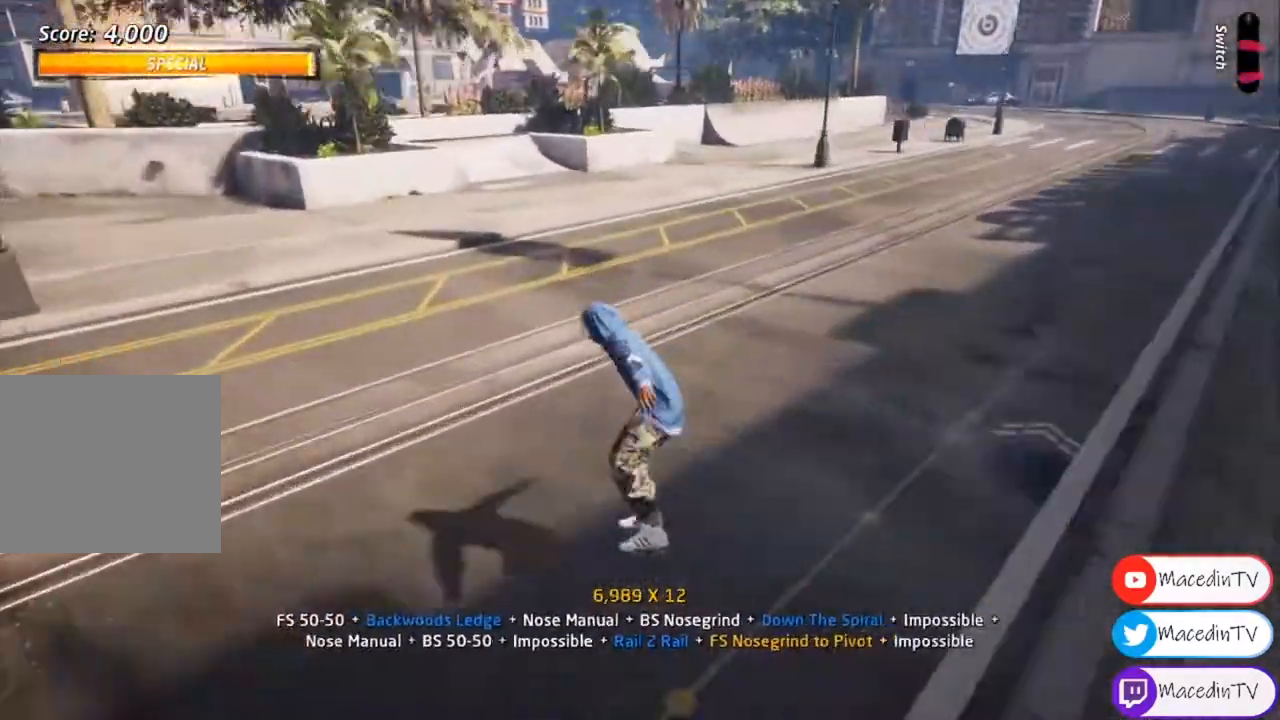
{"buttons": ["CROSS"], "events": [[33, "DPAD_DOWN", "up"], [33, "DPAD_LEFT", "up"], [100, "DPAD_RIGHT", "down"], [267, "DPAD_RIGHT", "up"]]}
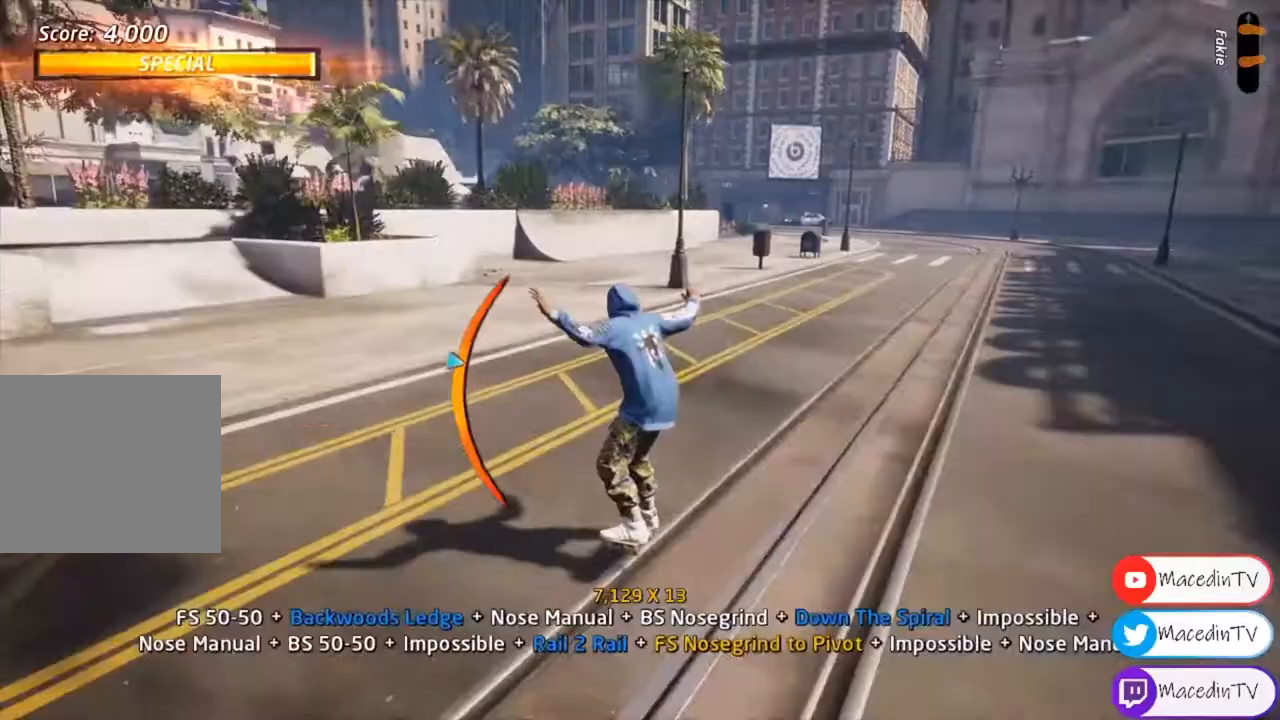
{"buttons": ["CROSS"], "events": [[100, "DPAD_RIGHT", "down"], [200, "DPAD_RIGHT", "up"]]}
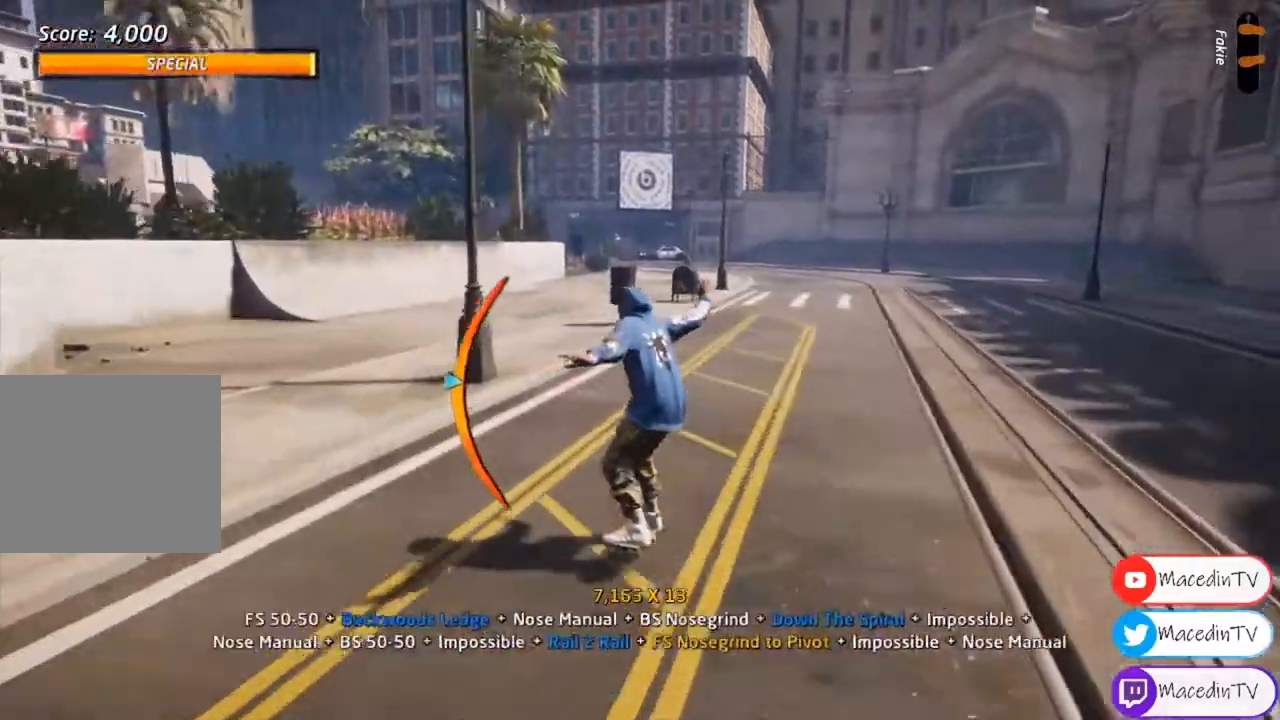
{"buttons": ["CROSS"], "events": [[33, "DPAD_UP", "down"], [100, "DPAD_UP", "up"], [433, "DPAD_LEFT", "down"], [500, "DPAD_LEFT", "up"]]}
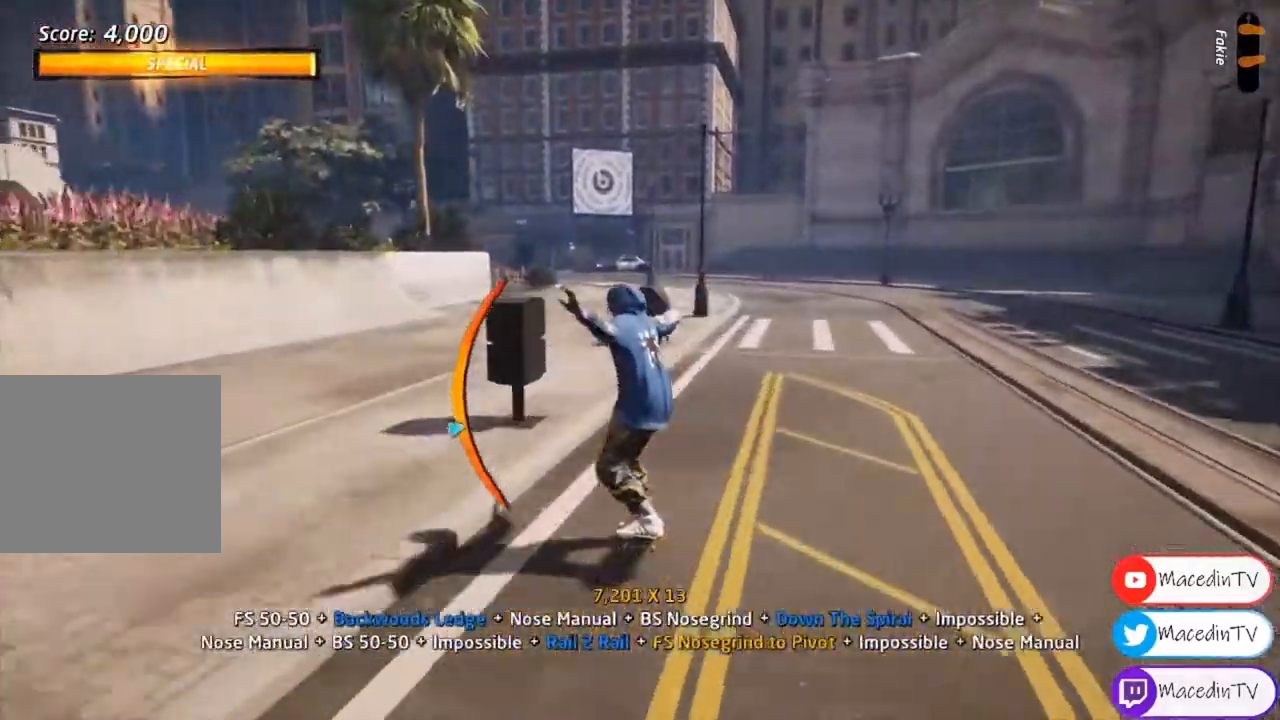
{"buttons": ["CROSS"], "events": [[67, "DPAD_LEFT", "down"], [100, "DPAD_UP", "down"], [133, "DPAD_UP", "up"], [200, "DPAD_LEFT", "up"], [300, "DPAD_UP", "down"], [400, "DPAD_UP", "up"]]}
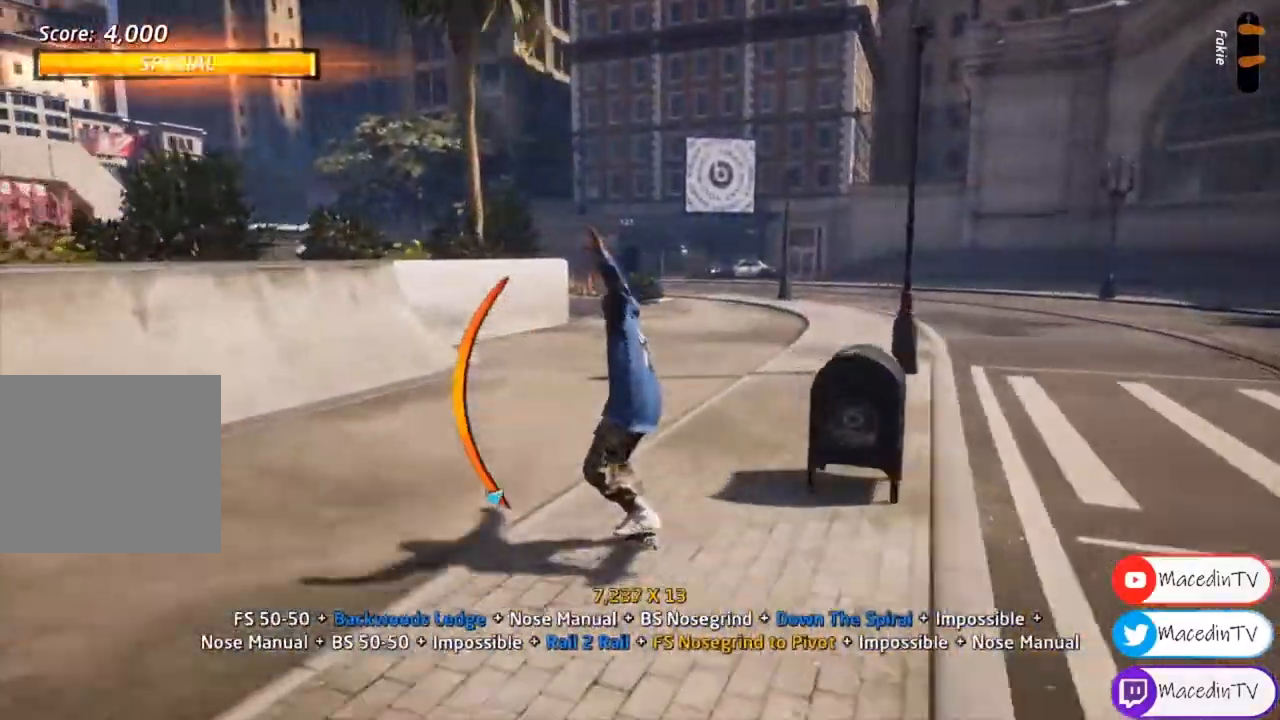
{"buttons": ["CROSS"], "events": [[33, "DPAD_UP", "down"], [167, "DPAD_UP", "up"], [367, "DPAD_UP", "down"], [433, "DPAD_UP", "up"]]}
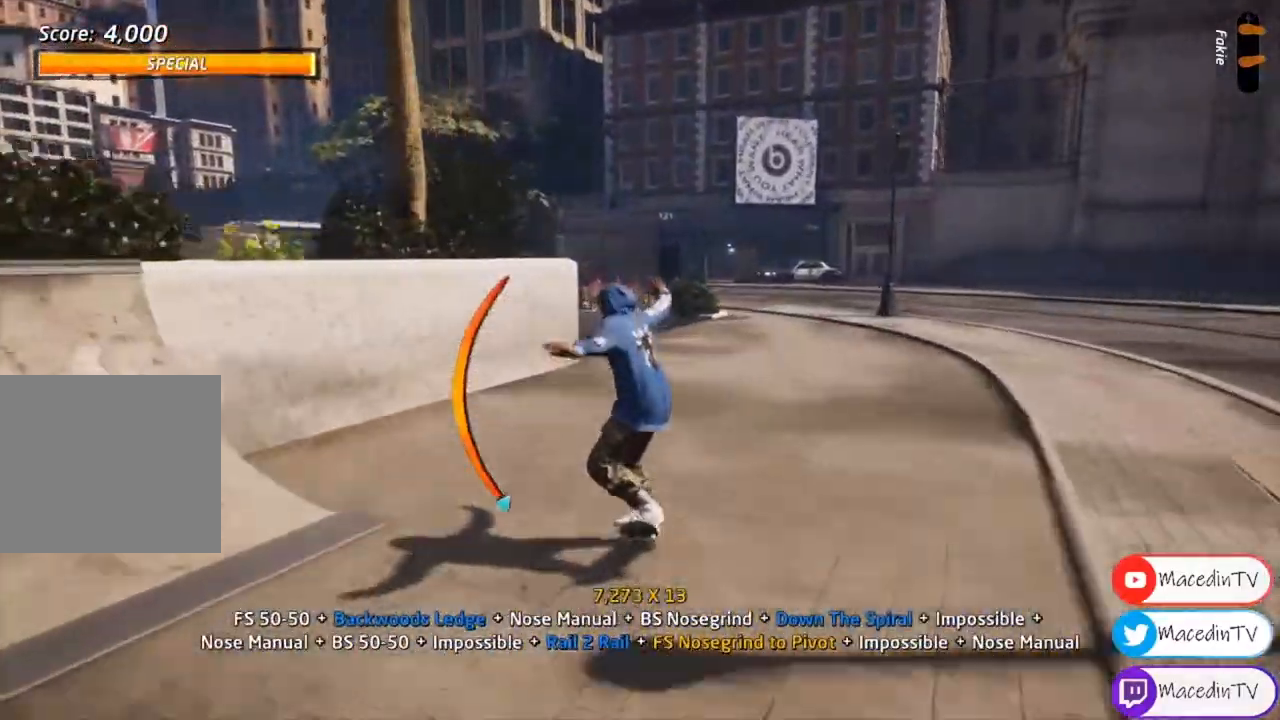
{"buttons": ["CROSS", "DPAD_LEFT"], "events": [[433, "DPAD_LEFT", "down"]]}
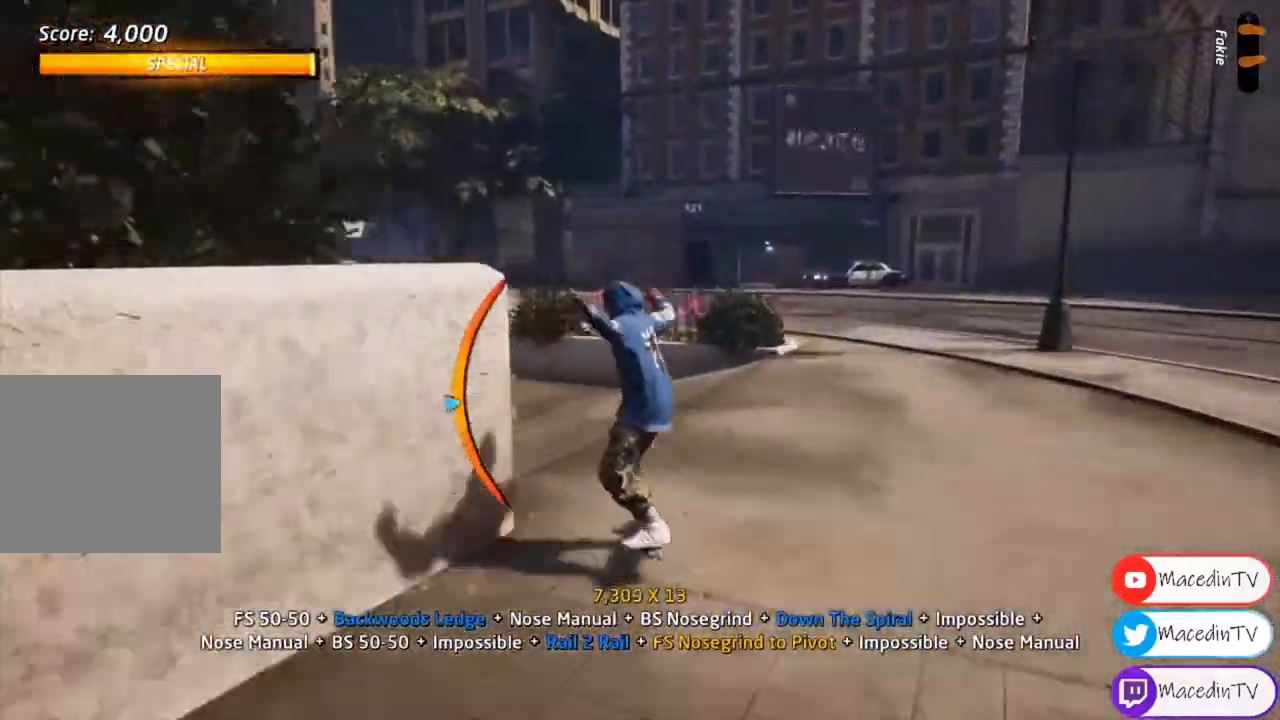
{"buttons": ["CROSS"], "events": [[100, "DPAD_DOWN", "down"], [200, "DPAD_LEFT", "up"], [367, "DPAD_LEFT", "down"], [467, "DPAD_DOWN", "up"], [500, "DPAD_LEFT", "up"]]}
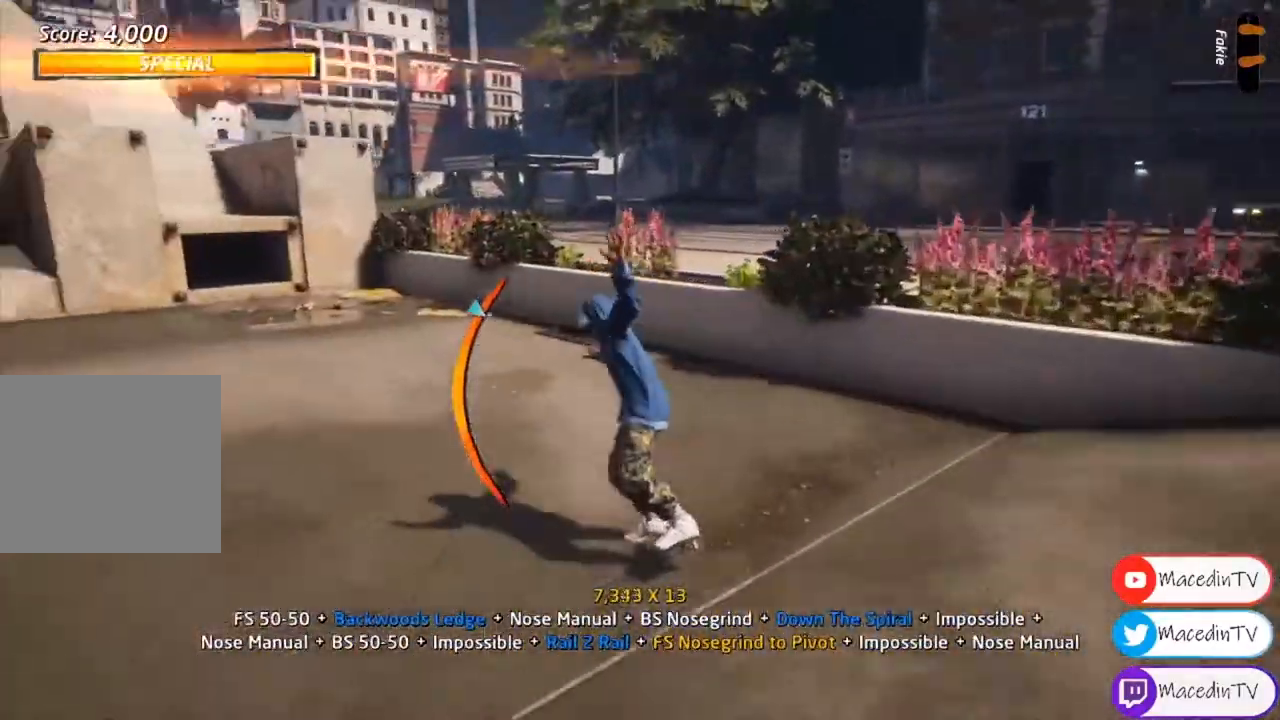
{"buttons": ["CROSS", "DPAD_LEFT"], "events": [[33, "DPAD_LEFT", "down"], [233, "DPAD_UP", "down"], [467, "DPAD_UP", "up"]]}
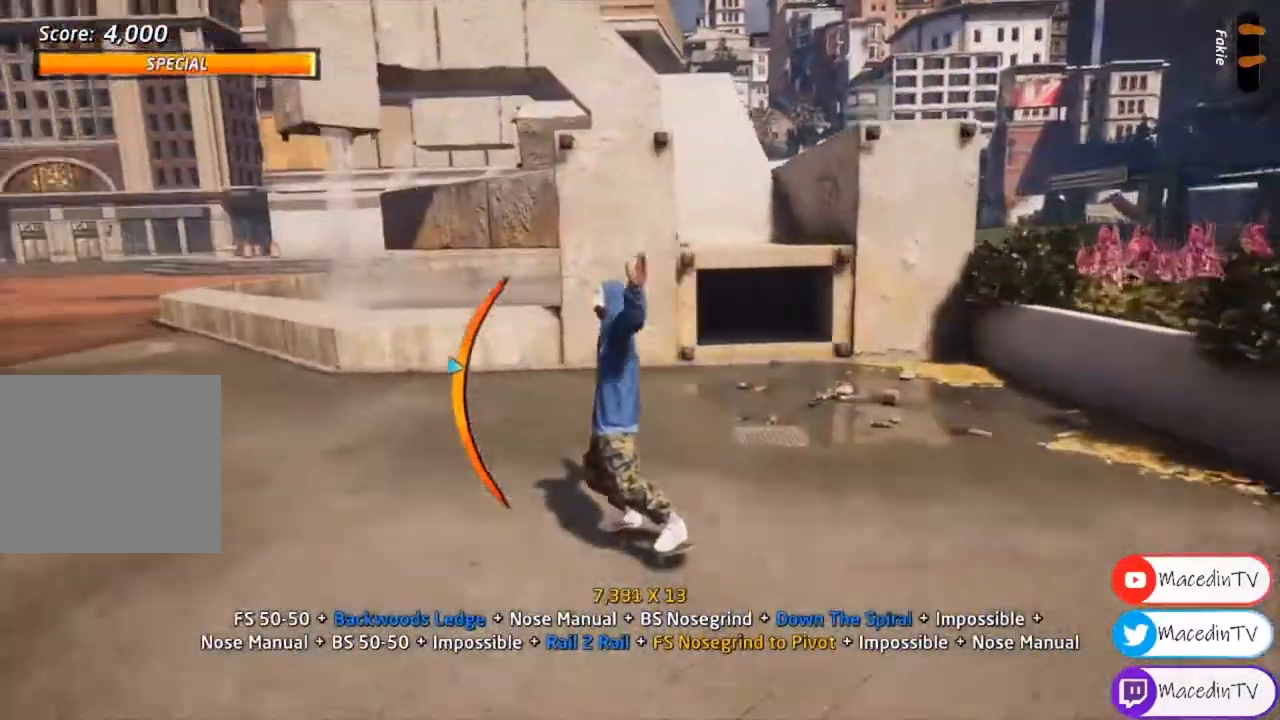
{"buttons": ["CROSS", "DPAD_RIGHT"], "events": [[133, "DPAD_LEFT", "up"], [167, "DPAD_DOWN", "down"], [367, "DPAD_DOWN", "up"], [400, "DPAD_RIGHT", "down"]]}